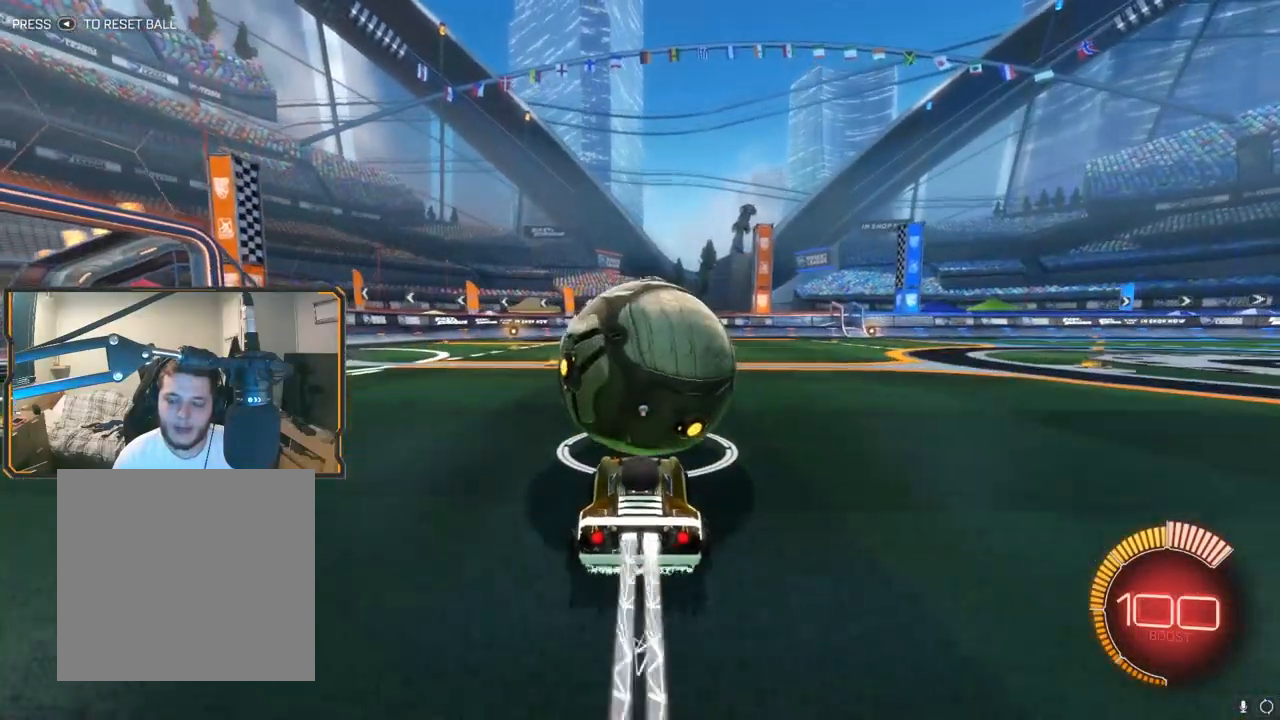
Gameplay with a controller (Xbox layout); each line is a JSON object with the inputs held at the frame after it. "events" lists button and stick changes between this image and that frame as [ms after this image, input, new state], when the widget could be followed in between.
{"buttons": ["R2"], "left_stick": "center", "right_stick": "center", "events": [[33, "R1", "up"]]}
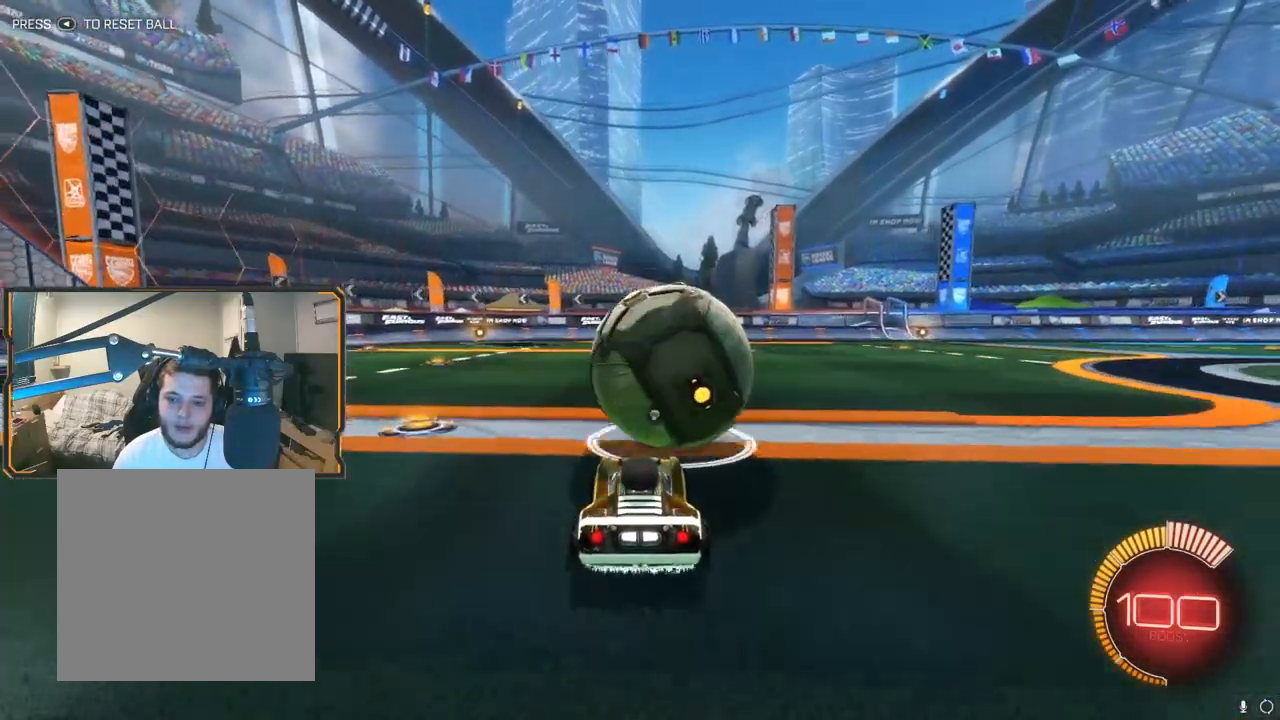
{"buttons": ["R2"], "left_stick": "center", "right_stick": "center", "events": []}
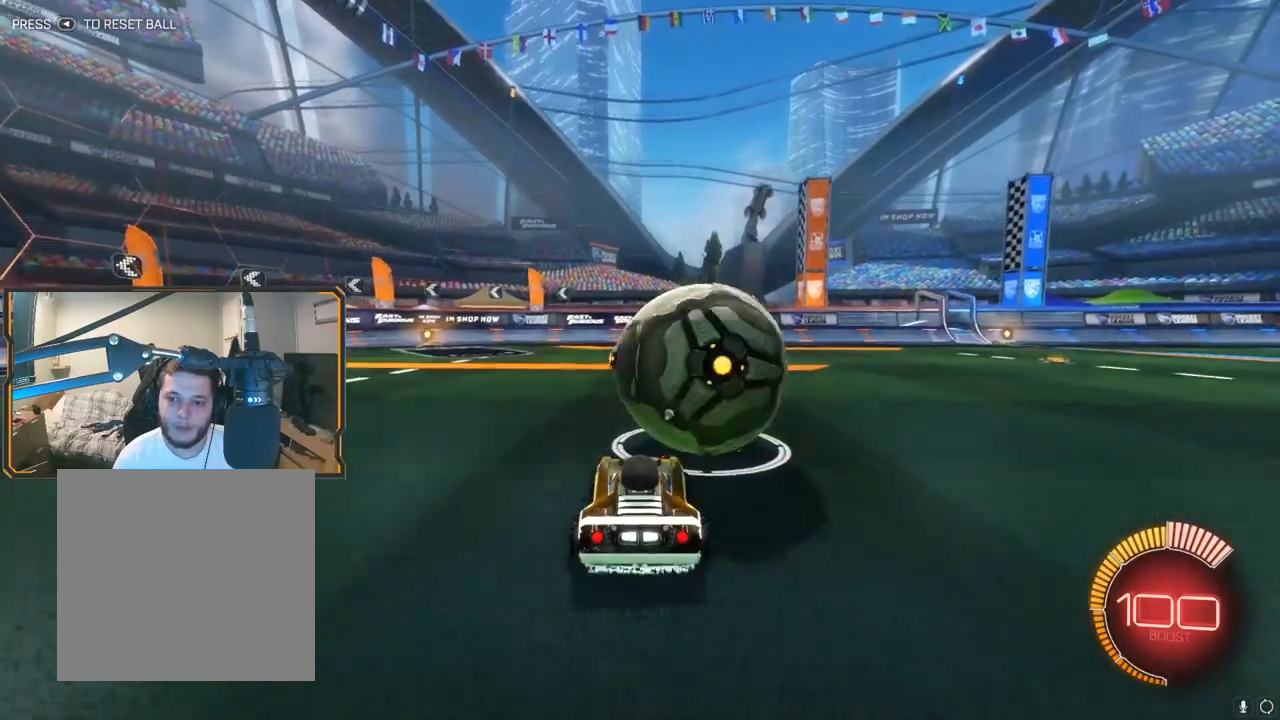
{"buttons": ["R2"], "left_stick": "center", "right_stick": "center", "events": [[33, "left_stick", "right"], [100, "left_stick", "center"], [150, "Y", "down"], [183, "Y", "up"]]}
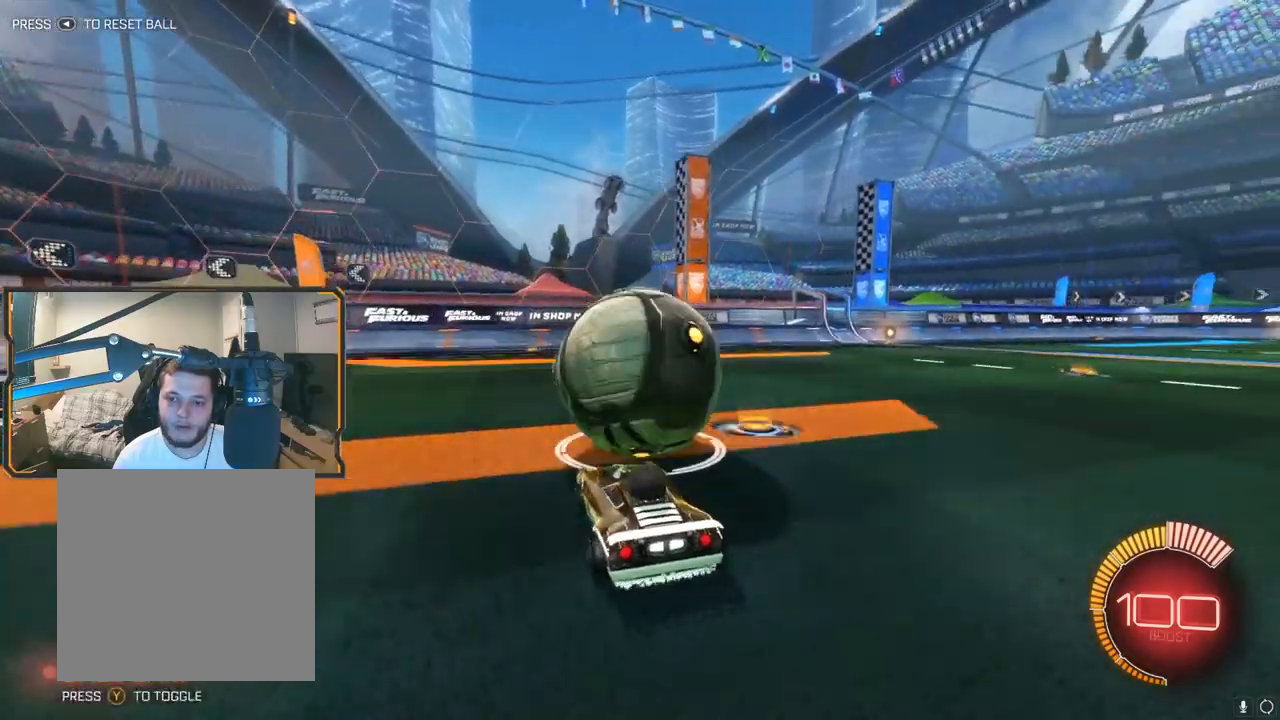
{"buttons": ["R2"], "left_stick": "center", "right_stick": "center", "events": [[17, "R2", "up"], [83, "L2", "down"], [250, "L2", "up"], [417, "R2", "down"], [417, "left_stick", "left"], [483, "left_stick", "center"]]}
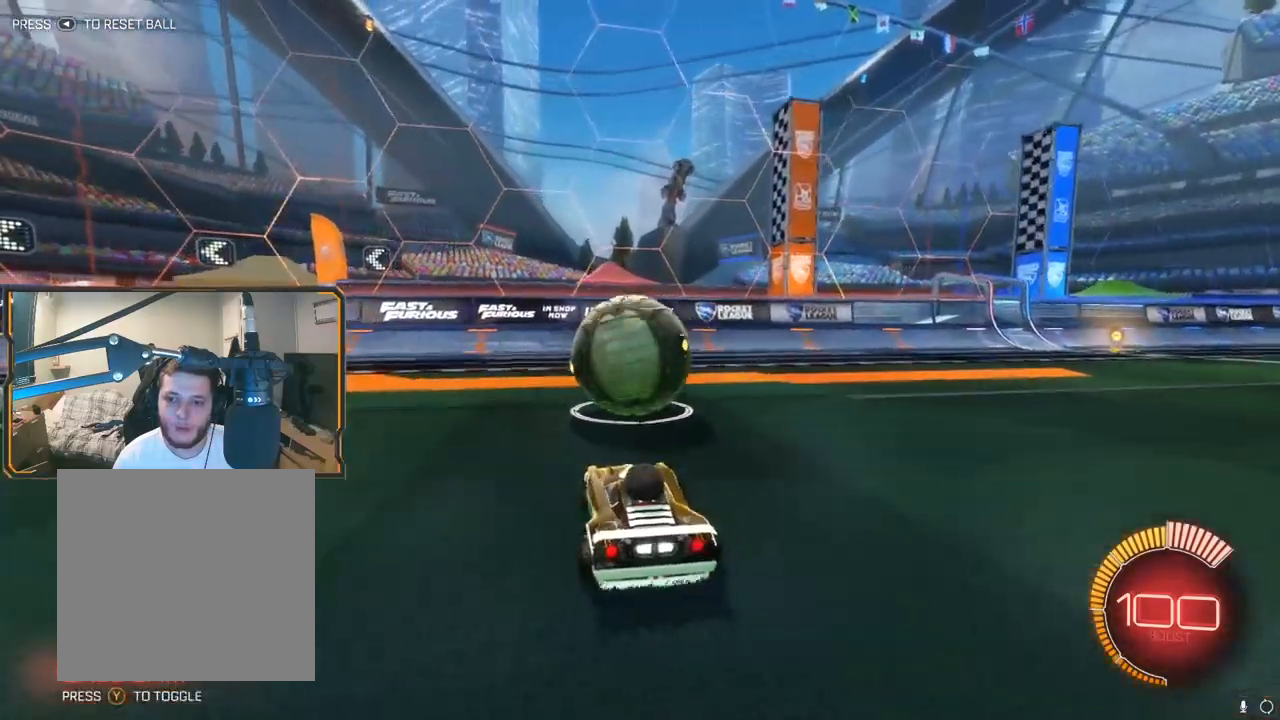
{"buttons": ["L2"], "left_stick": "center", "right_stick": "center", "events": [[117, "R2", "up"], [350, "L2", "down"]]}
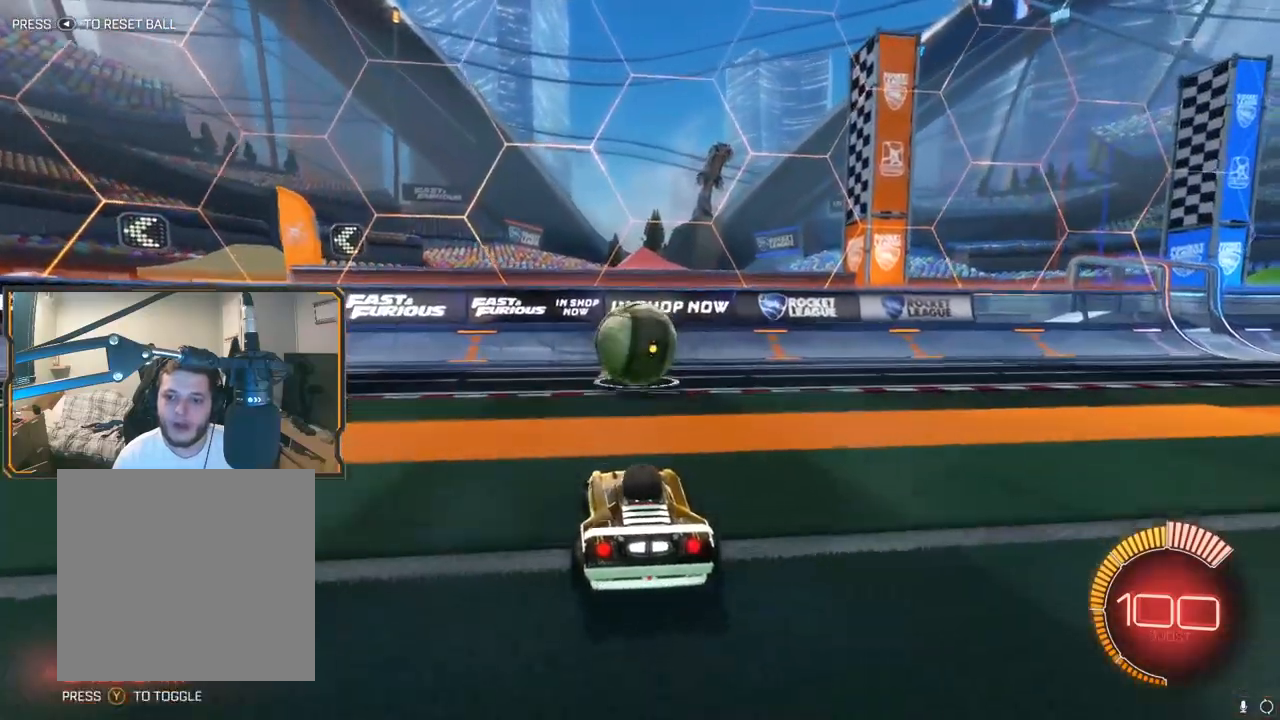
{"buttons": ["R2"], "left_stick": "center", "right_stick": "center"}
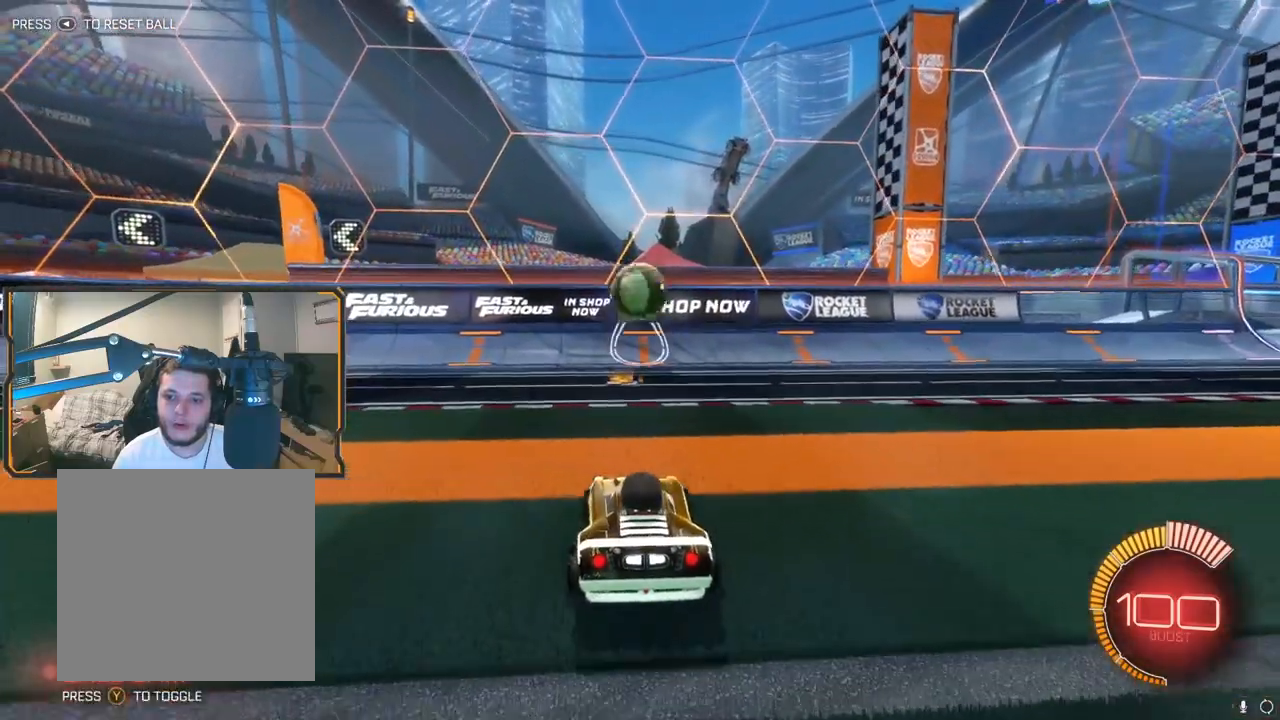
{"buttons": ["R2"], "left_stick": "center", "right_stick": "center", "events": [[17, "R2", "up"], [483, "R2", "down"]]}
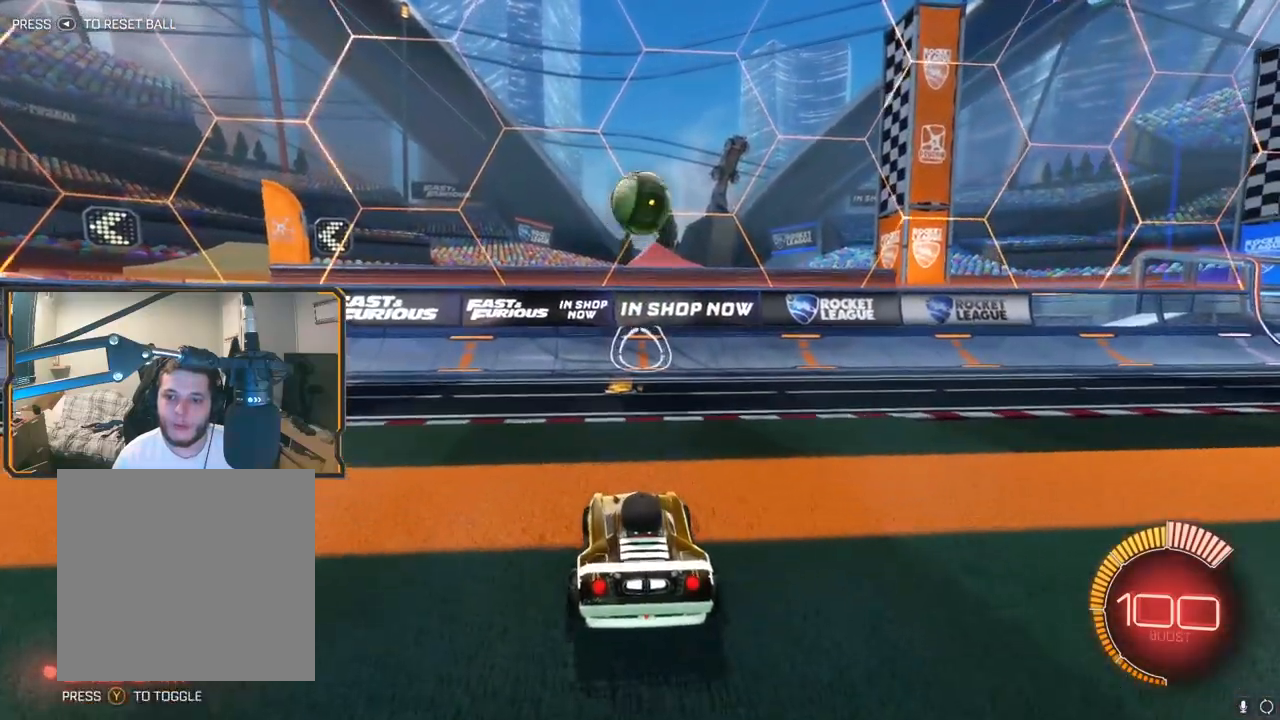
{"buttons": ["R1", "R2"], "left_stick": "down", "right_stick": "center", "events": [[317, "left_stick", "down"], [367, "A", "down"], [367, "R1", "down"], [417, "A", "up"]]}
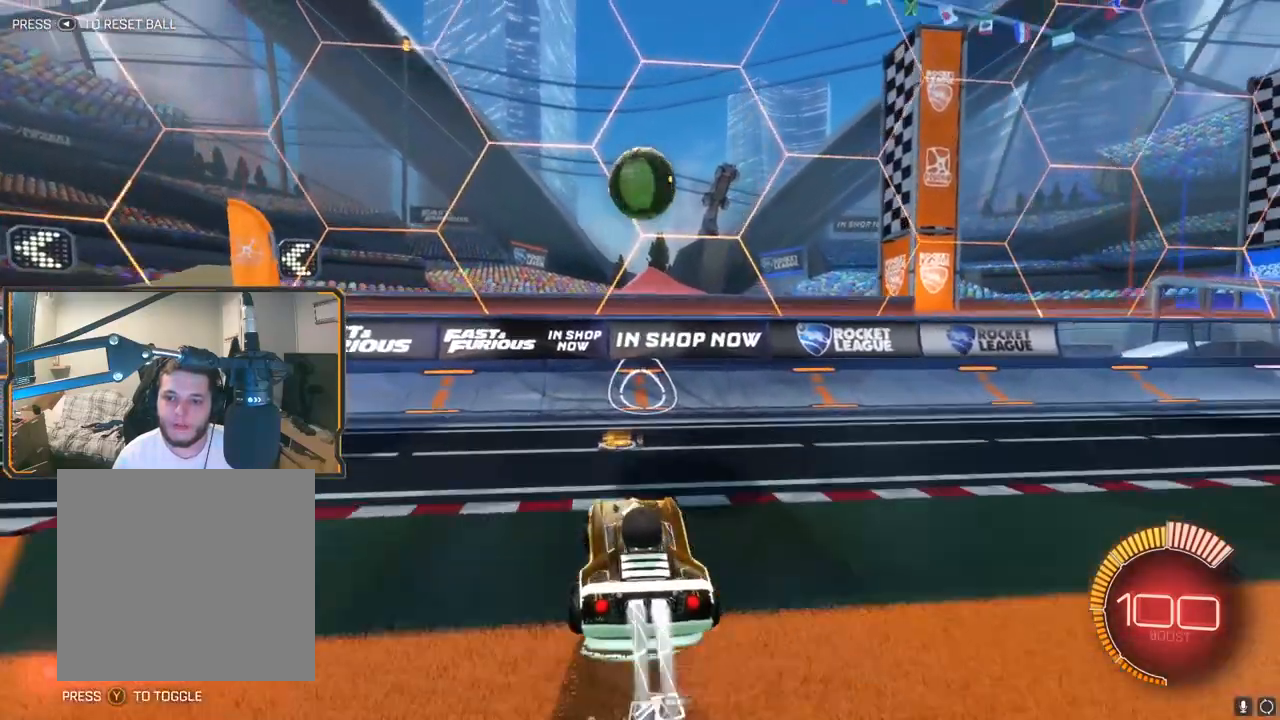
{"buttons": ["R1", "R2"], "left_stick": "down", "right_stick": "center", "events": [[33, "left_stick", "center"], [383, "left_stick", "down"]]}
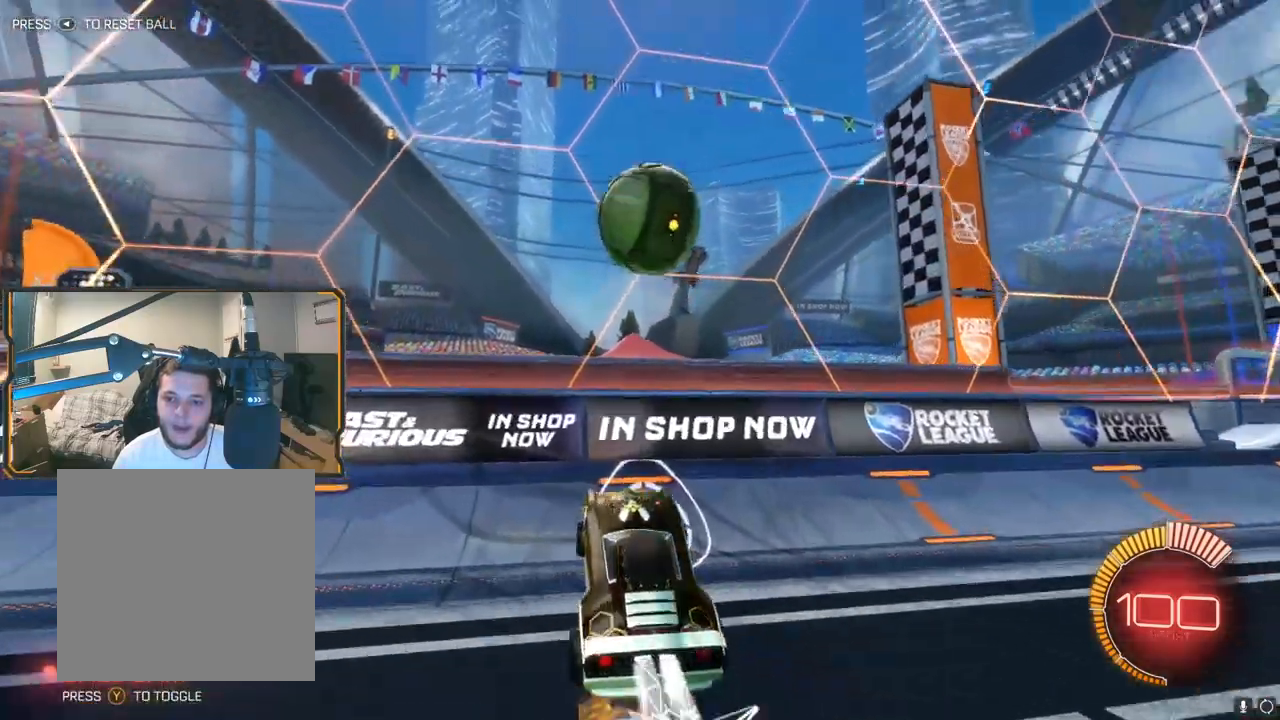
{"buttons": ["R1", "R2"], "left_stick": "up", "right_stick": "center", "events": [[33, "left_stick", "center"], [83, "left_stick", "up"], [100, "A", "down"], [200, "A", "up"]]}
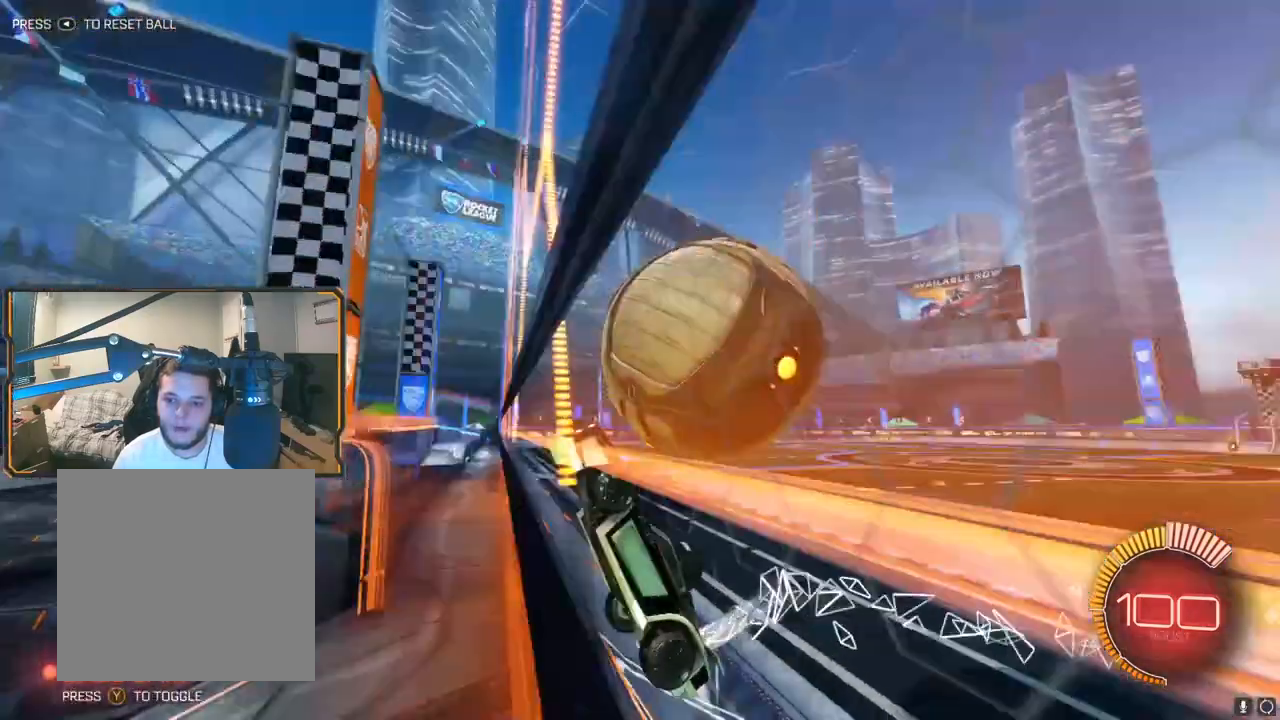
{"buttons": ["L2"], "left_stick": "center", "right_stick": "center", "events": [[50, "left_stick", "center"], [133, "R1", "up"], [417, "L2", "down"], [450, "R2", "up"]]}
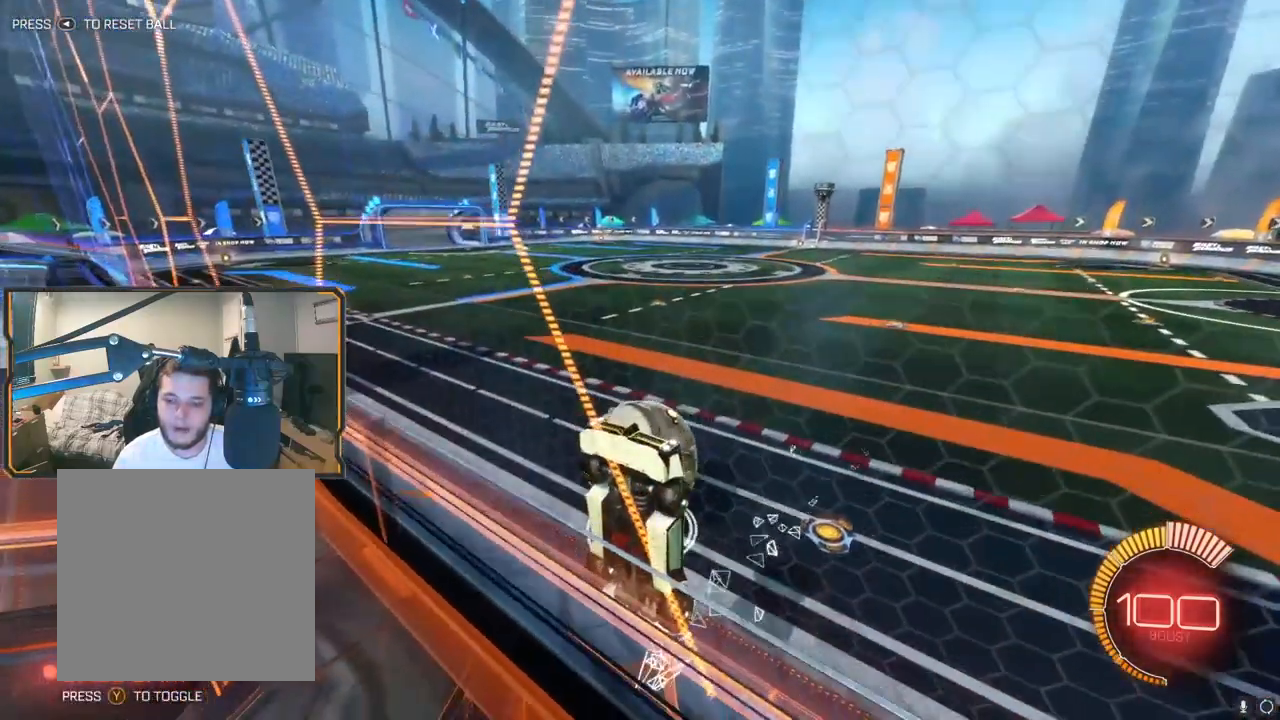
{"buttons": [], "left_stick": "center", "right_stick": "center", "events": [[67, "R2", "down"], [83, "L2", "up"], [317, "R2", "up"]]}
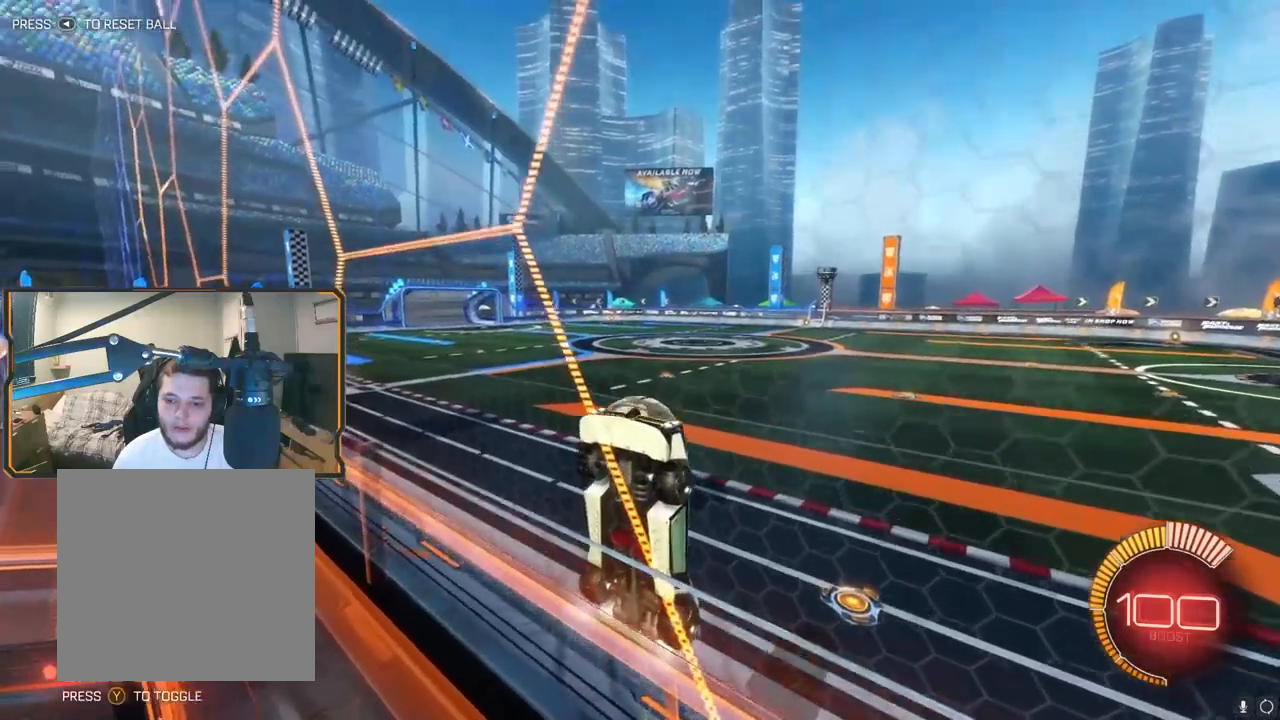
{"buttons": [], "left_stick": "center", "right_stick": "center", "events": [[50, "R2", "down"], [50, "Y", "down"], [133, "Y", "up"], [317, "R2", "up"]]}
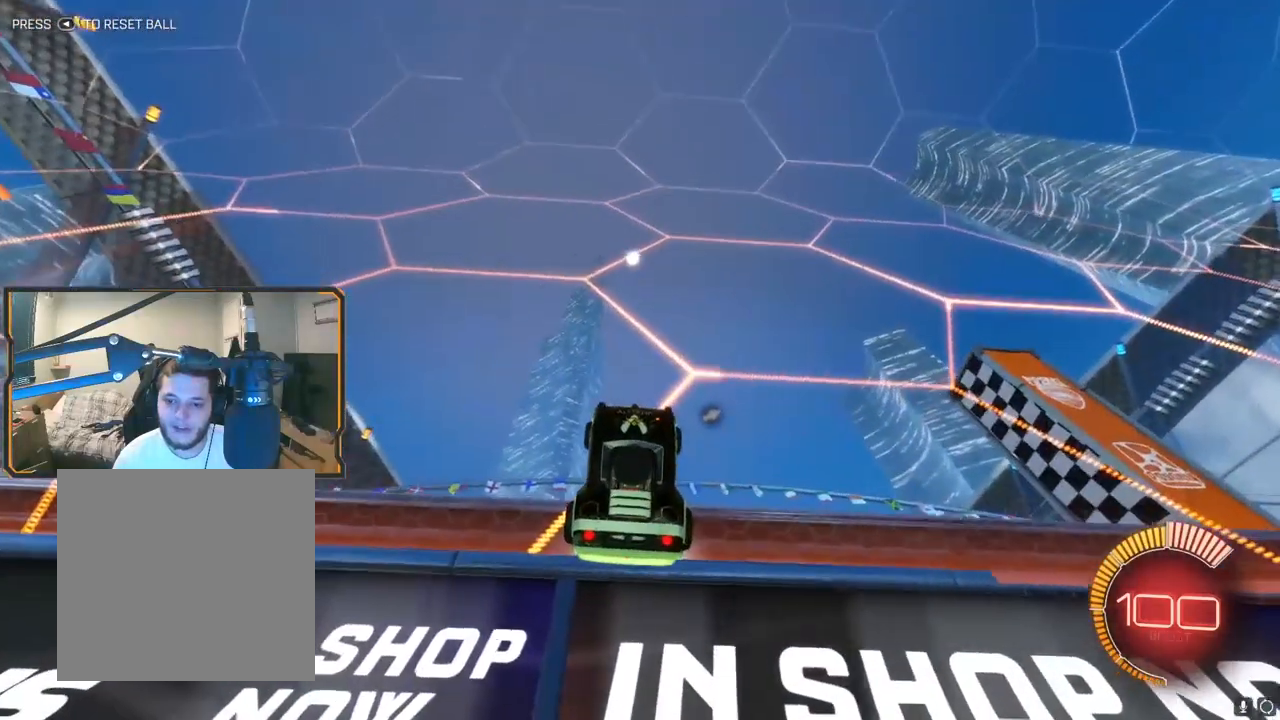
{"buttons": ["R2"], "left_stick": "center", "right_stick": "center", "events": [[300, "R2", "down"]]}
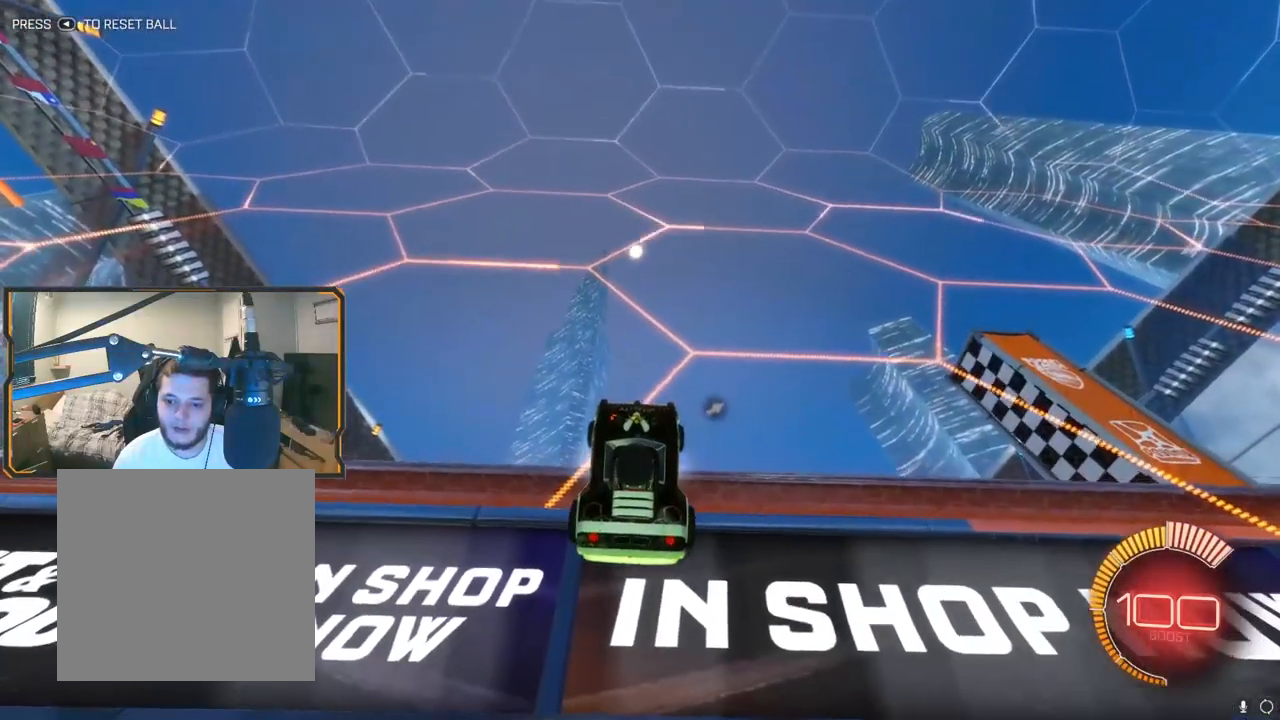
{"buttons": [], "left_stick": "center", "right_stick": "center", "events": [[67, "R2", "up"]]}
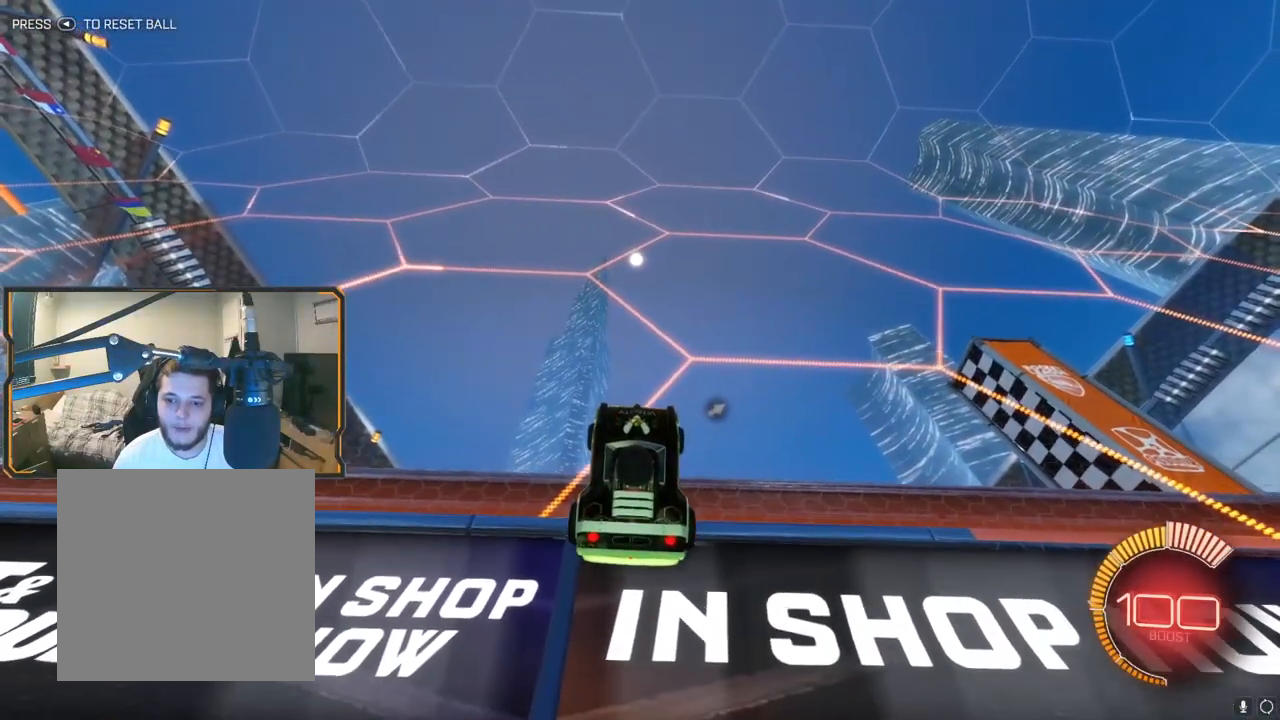
{"buttons": [], "left_stick": "center", "right_stick": "center", "events": [[33, "R2", "down"], [233, "R2", "up"]]}
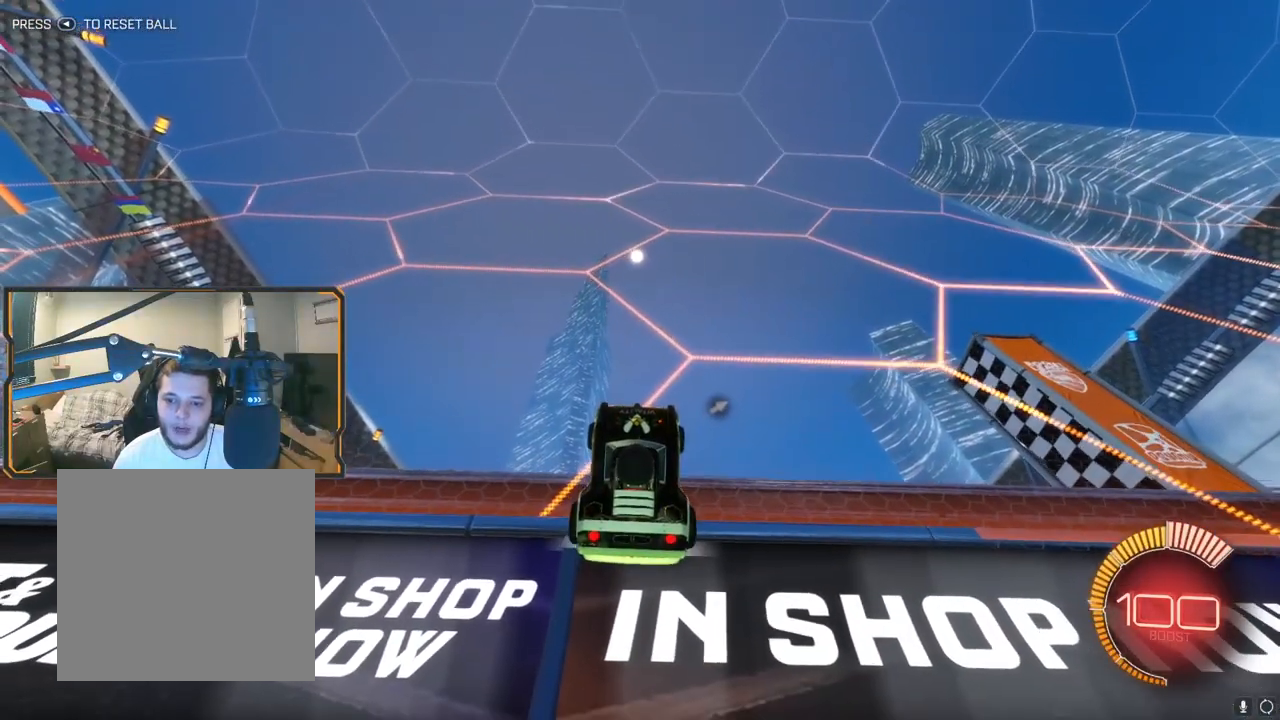
{"buttons": [], "left_stick": "center", "right_stick": "center", "events": [[183, "R2", "down"], [417, "R2", "up"]]}
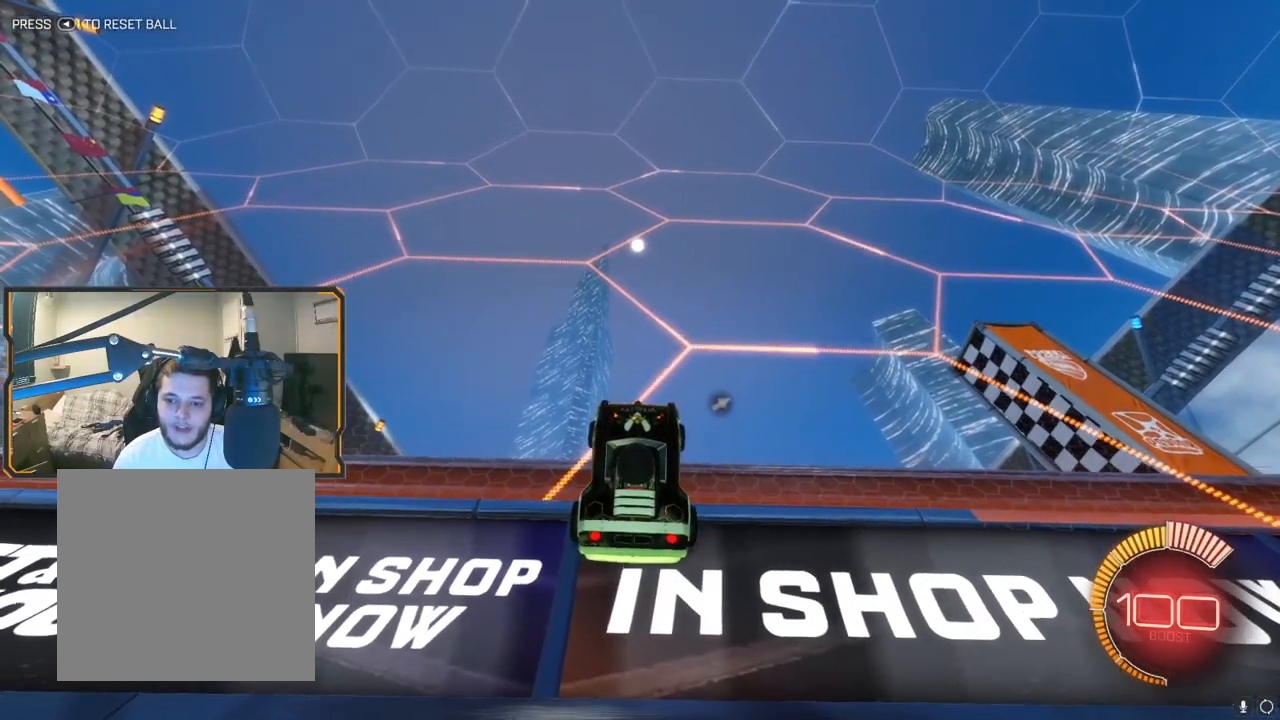
{"buttons": ["R2"], "left_stick": "center", "right_stick": "center", "events": [[117, "R2", "down"], [217, "R2", "up"], [317, "R2", "down"], [383, "R2", "up"], [500, "R2", "down"]]}
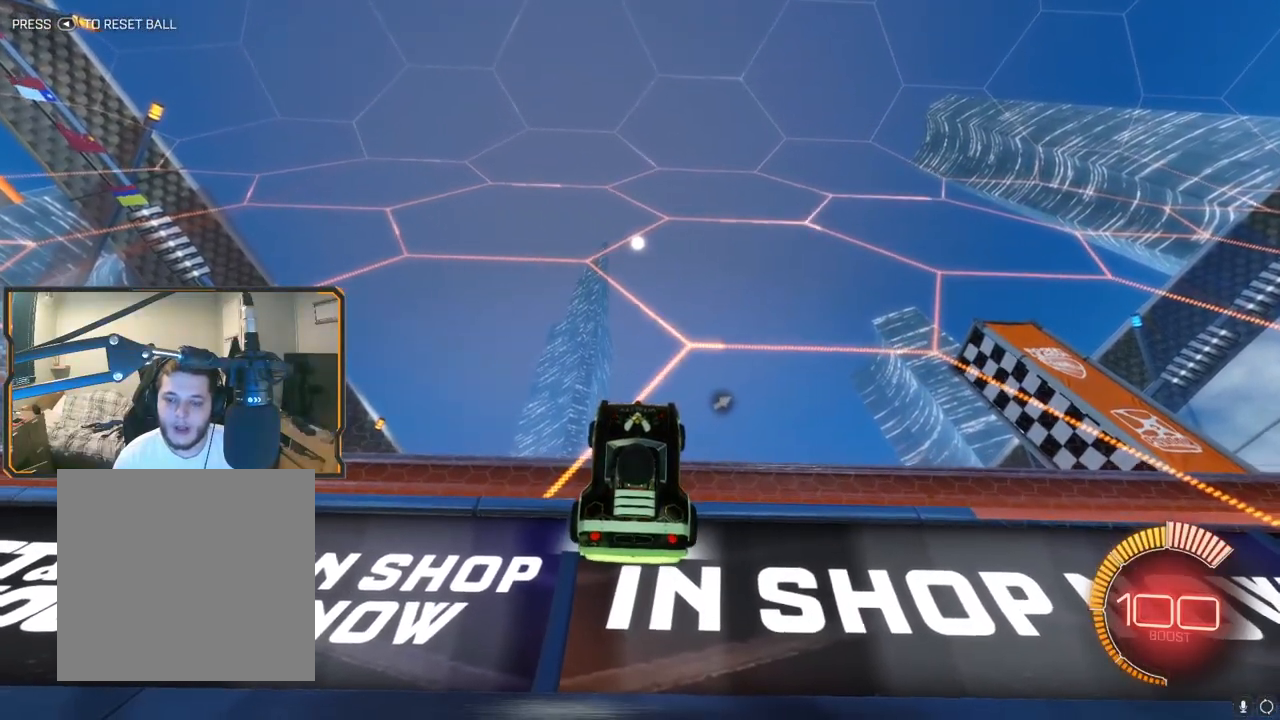
{"buttons": [], "left_stick": "center", "right_stick": "center", "events": [[100, "R2", "up"], [183, "R2", "down"], [267, "R2", "up"], [383, "R2", "down"], [483, "R2", "up"]]}
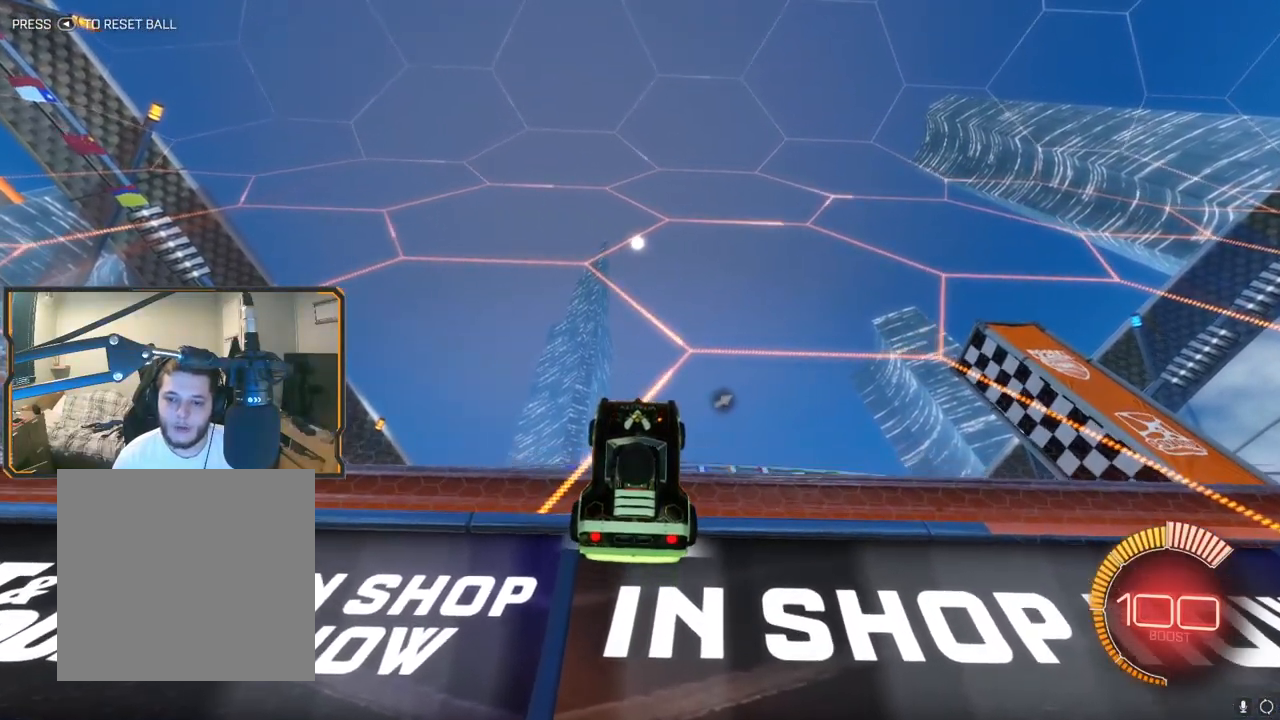
{"buttons": ["Y"], "left_stick": "center", "right_stick": "center", "events": [[50, "R2", "down"], [150, "R2", "up"], [350, "R2", "down"], [433, "Y", "down"], [467, "R2", "up"]]}
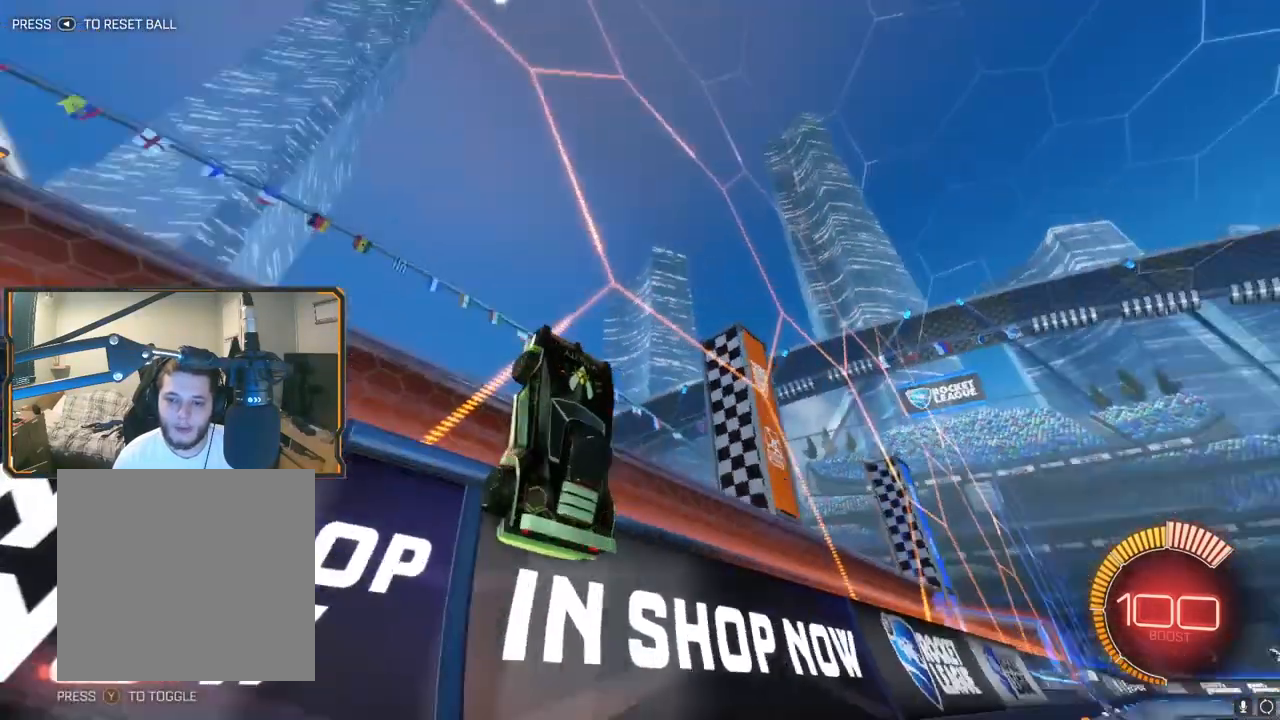
{"buttons": [], "left_stick": "center", "right_stick": "center", "events": [[50, "Y", "up"], [83, "R2", "down"], [367, "R2", "up"]]}
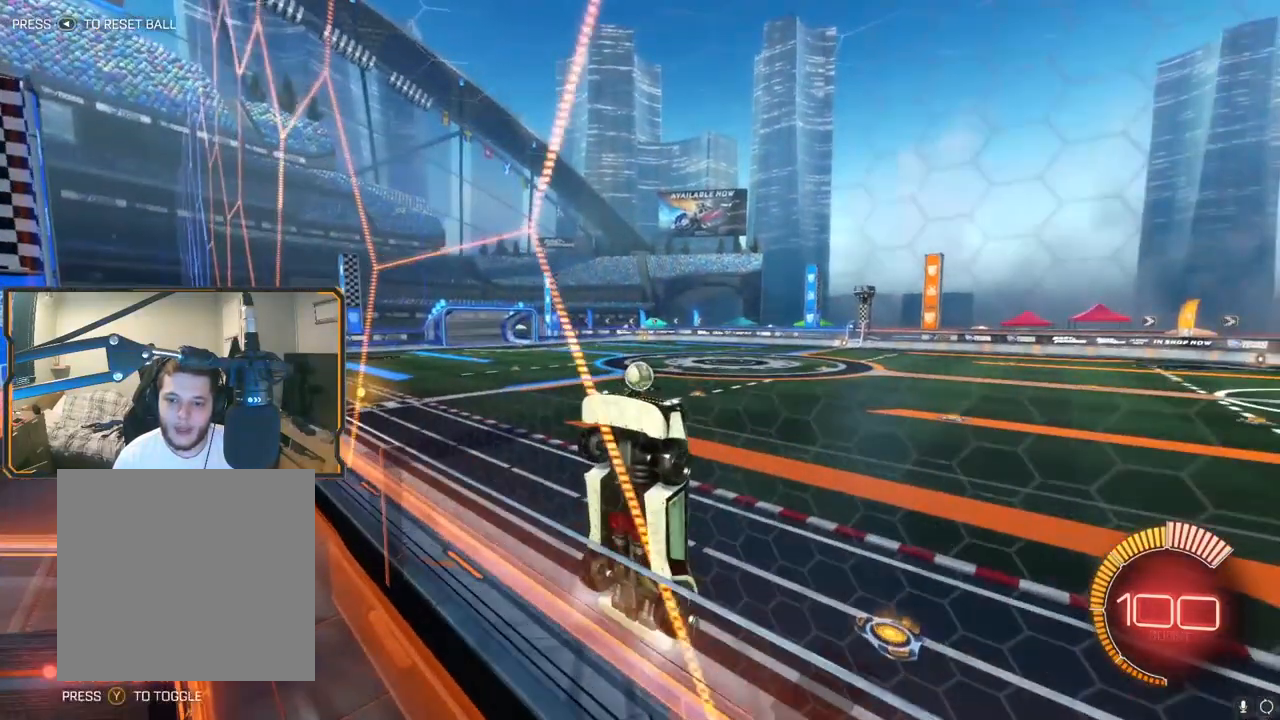
{"buttons": [], "left_stick": "down", "right_stick": "center", "events": [[67, "R2", "down"], [200, "R2", "up"], [283, "A", "down"], [317, "left_stick", "down"], [400, "A", "up"]]}
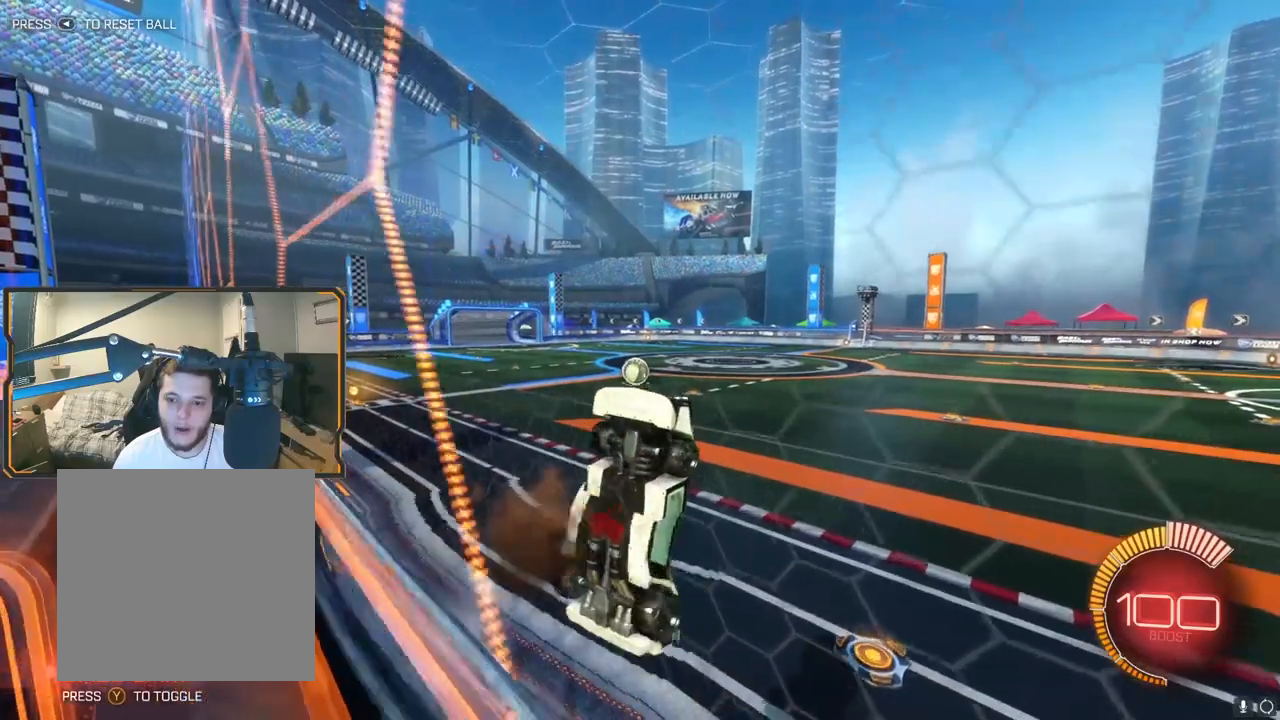
{"buttons": ["B"], "left_stick": "center", "right_stick": "center", "events": [[17, "B", "down"], [150, "left_stick", "center"], [167, "R1", "down"], [267, "R2", "down"], [317, "R2", "up"], [367, "R1", "up"]]}
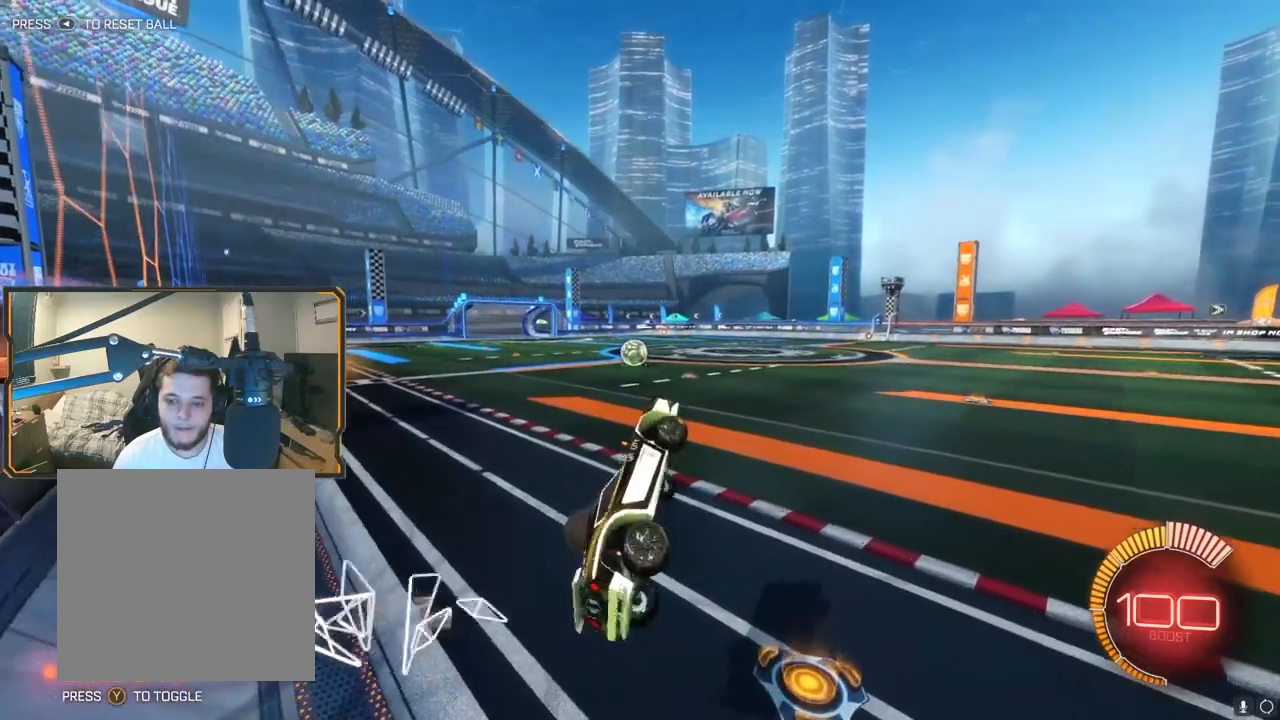
{"buttons": ["A", "R2"], "left_stick": "center", "right_stick": "center", "events": [[117, "B", "up"], [150, "left_stick", "up"], [250, "R2", "down"], [267, "A", "down"], [333, "A", "up"], [467, "A", "down"], [500, "left_stick", "center"]]}
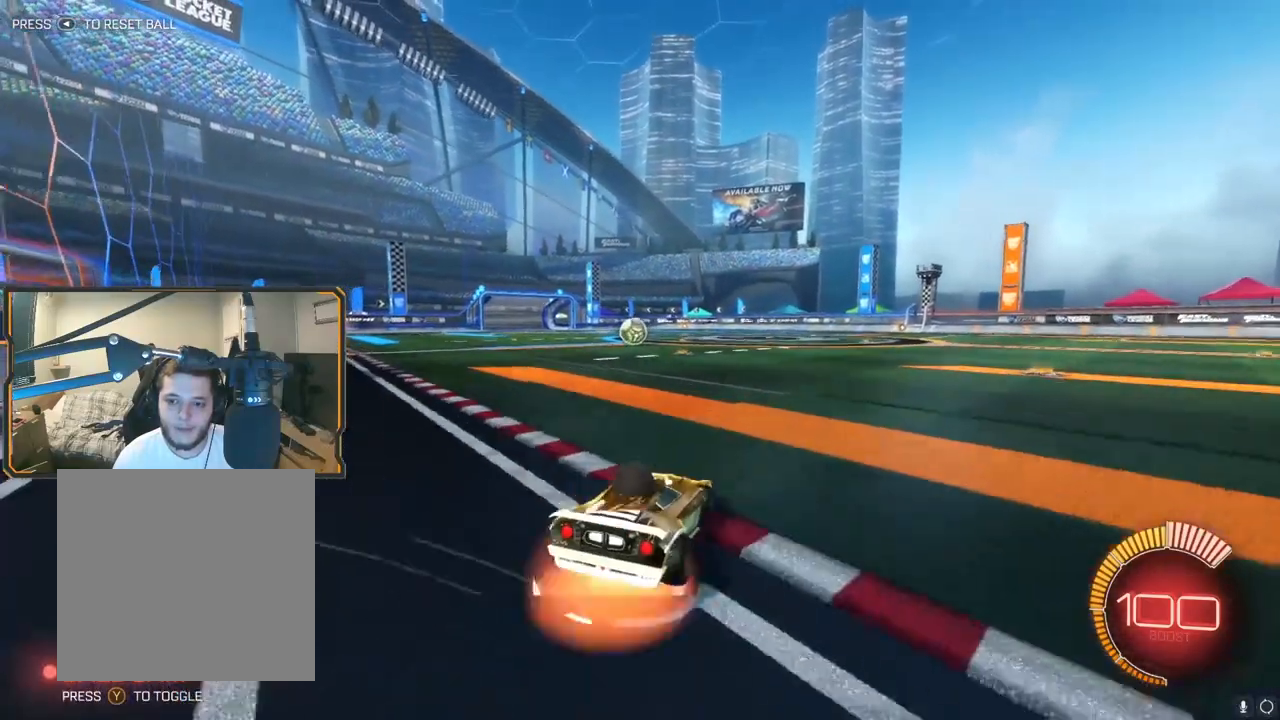
{"buttons": [], "left_stick": "center", "right_stick": "center", "events": [[33, "left_stick", "up"], [50, "A", "up"], [133, "left_stick", "up-left"], [150, "A", "down"], [233, "A", "up"], [333, "R2", "up"], [367, "left_stick", "center"]]}
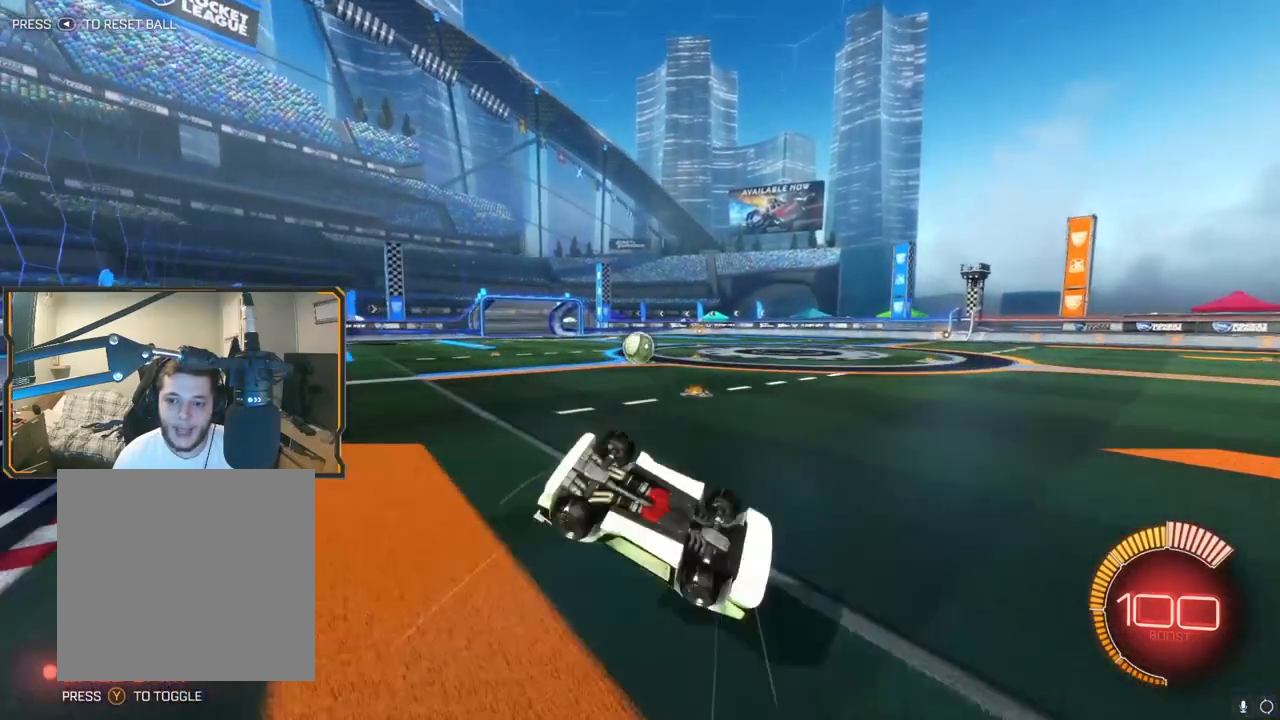
{"buttons": ["R2"], "left_stick": "center", "right_stick": "center", "events": [[300, "R2", "down"]]}
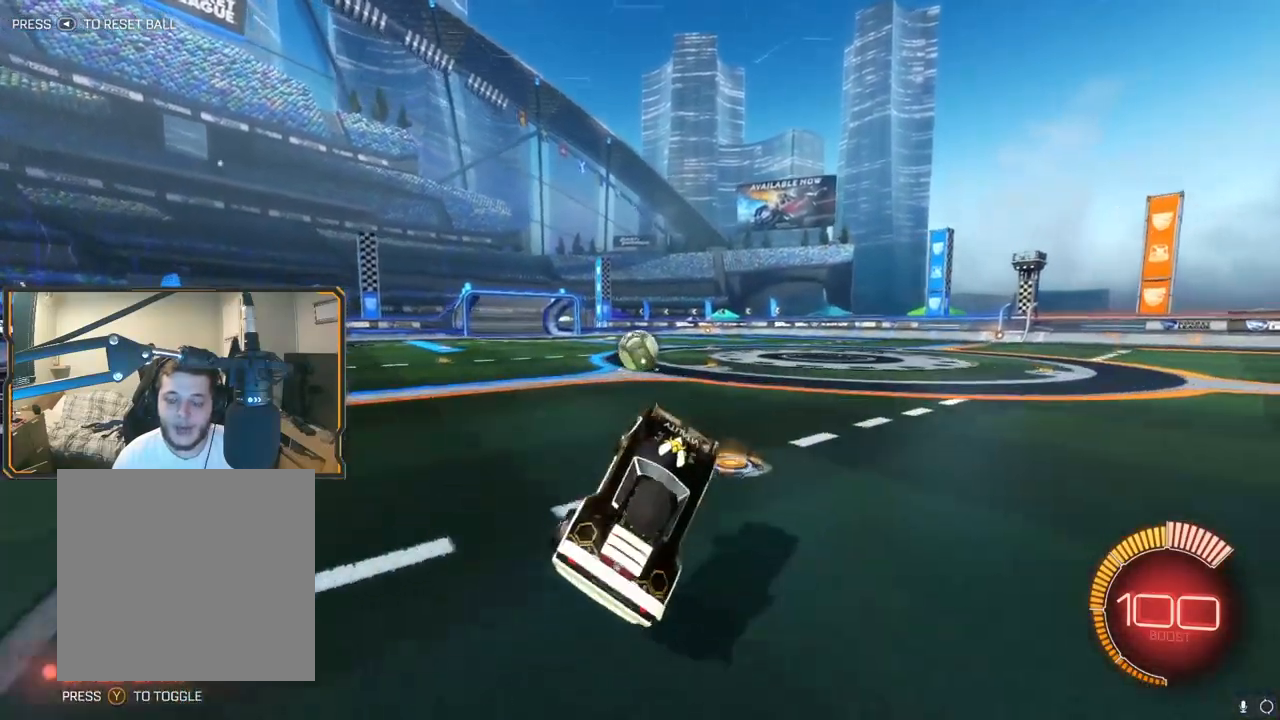
{"buttons": ["R1", "R2"], "left_stick": "left", "right_stick": "center", "events": [[150, "left_stick", "left"], [300, "R1", "down"]]}
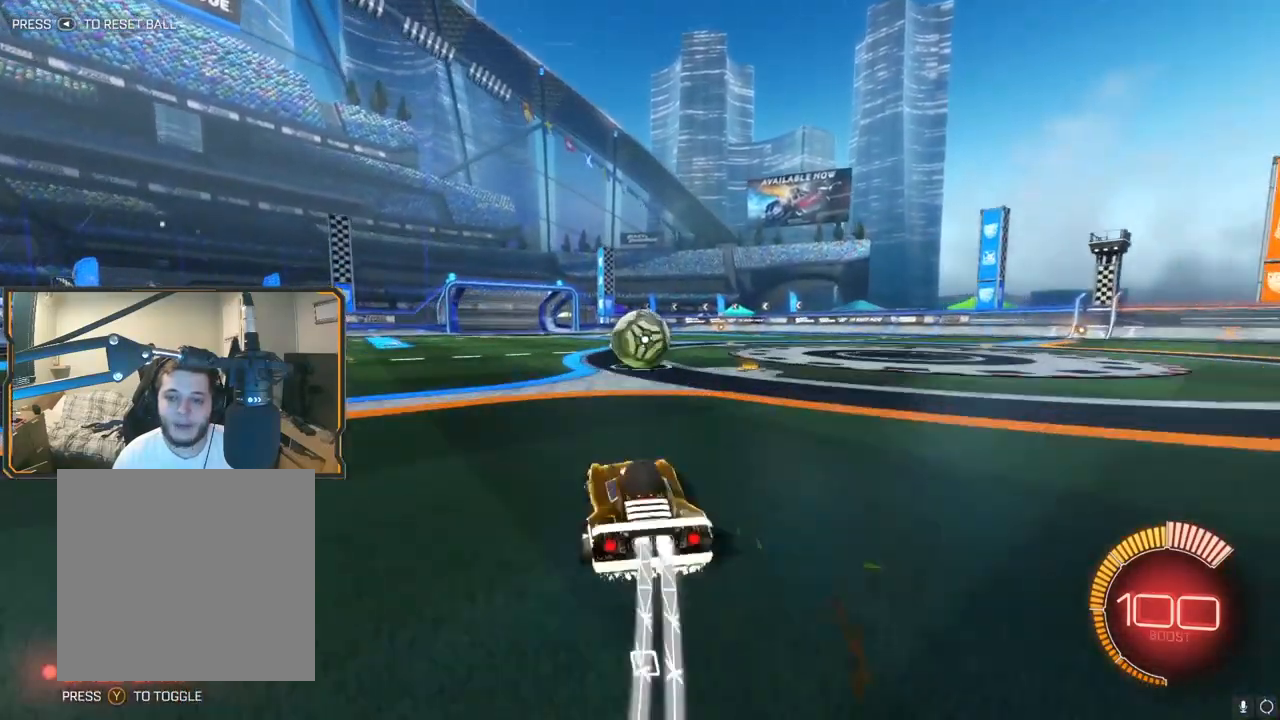
{"buttons": ["X", "L2"], "left_stick": "right", "right_stick": "center", "events": [[17, "left_stick", "center"], [83, "R1", "up"], [167, "R2", "up"], [417, "X", "down"], [417, "left_stick", "right"], [433, "L2", "down"]]}